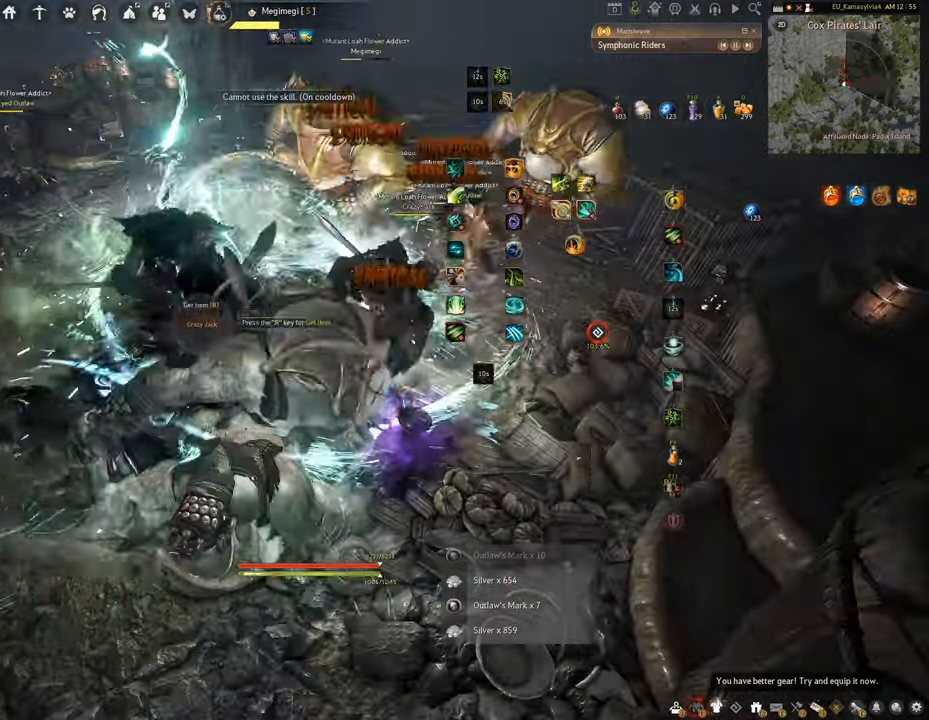
Gameplay with keyboard and mouse; each line is a JSON object with the keys and mouse buttons held at the frame after it. "events" lists presses ("down") and releases ("up") of "a", "c", "d", "e", "f", "q", "s", "shift", "space", "tab", "w", "x", "z", "mouse_left" and "mouse_right" between this image and that frame as [ms after this image, input, new state], when the widget could be followed in between. "mouse_left", "mouse_right" = the "left", "right" buttons of the "mouse" list. No other keys are recorded. Mouse movement is not recorded.
{"keys": ["shift"], "mouse": ["left"], "events": []}
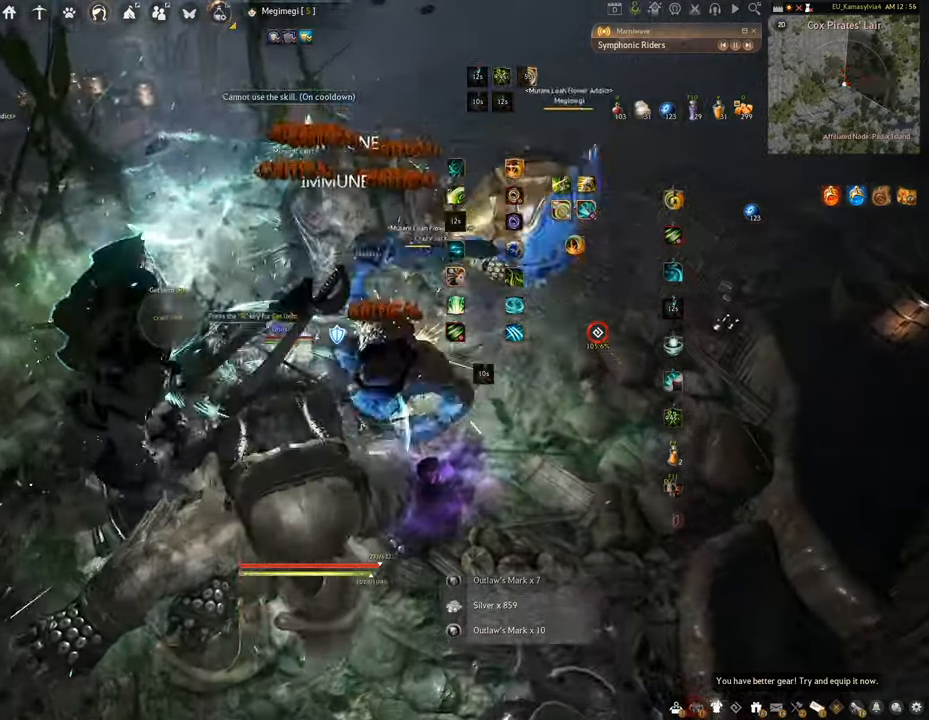
{"keys": ["f", "shift"], "mouse": [], "events": [[67, "f", "down"], [217, "mouse_left", "up"]]}
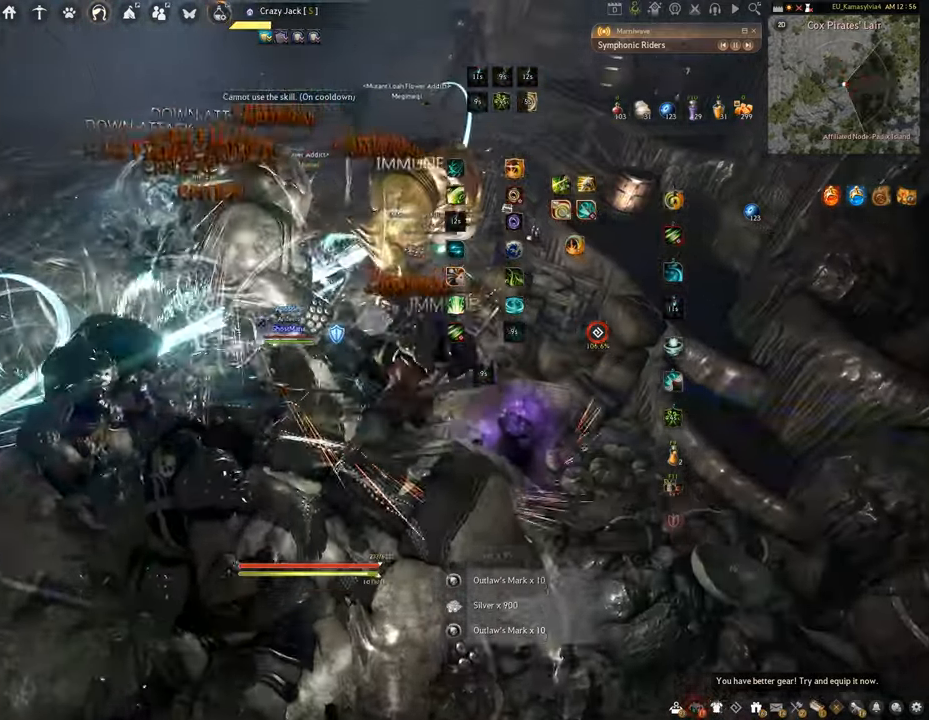
{"keys": [], "mouse": [], "events": [[284, "shift", "up"], [350, "f", "up"]]}
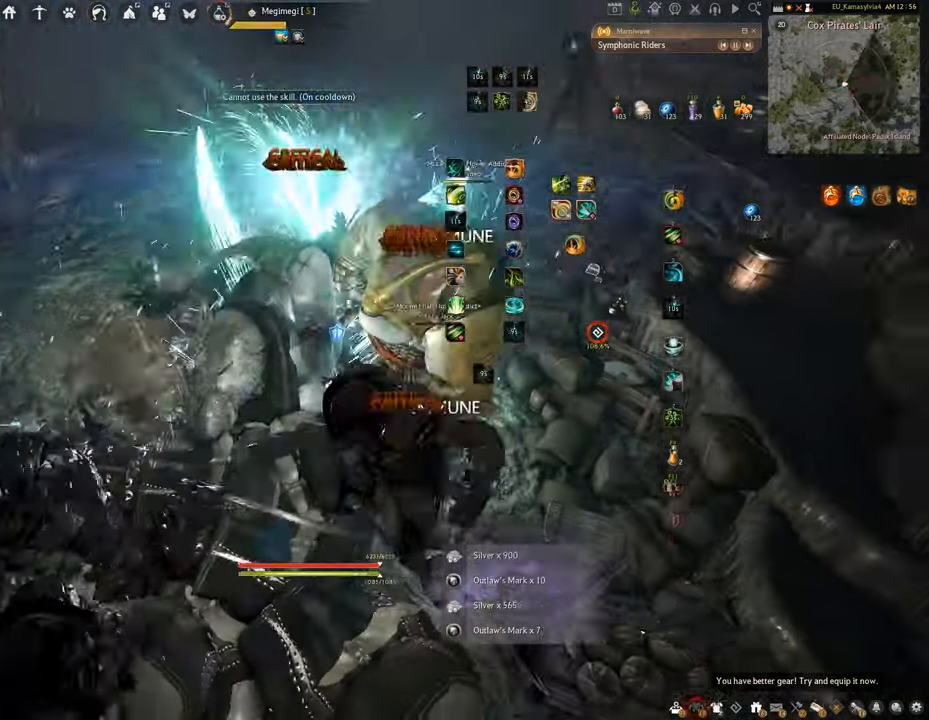
{"keys": [], "mouse": ["left"], "events": [[67, "f", "down"], [67, "s", "down"], [417, "s", "up"], [451, "f", "up"], [468, "mouse_left", "down"]]}
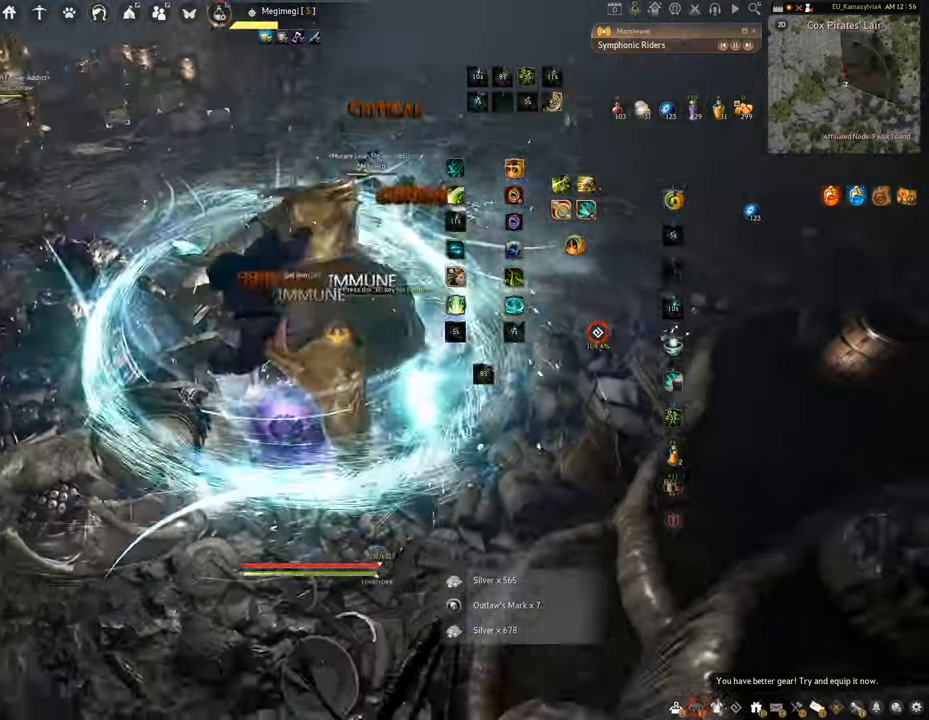
{"keys": ["q"], "mouse": [], "events": [[384, "q", "down"], [400, "mouse_left", "up"]]}
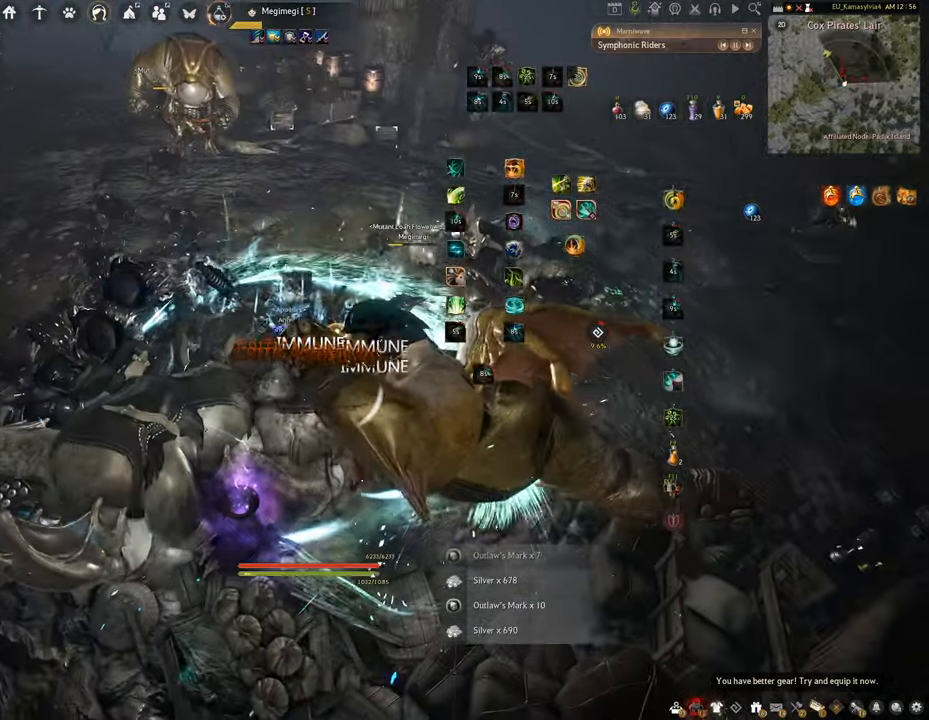
{"keys": [], "mouse": [], "events": [[317, "q", "up"]]}
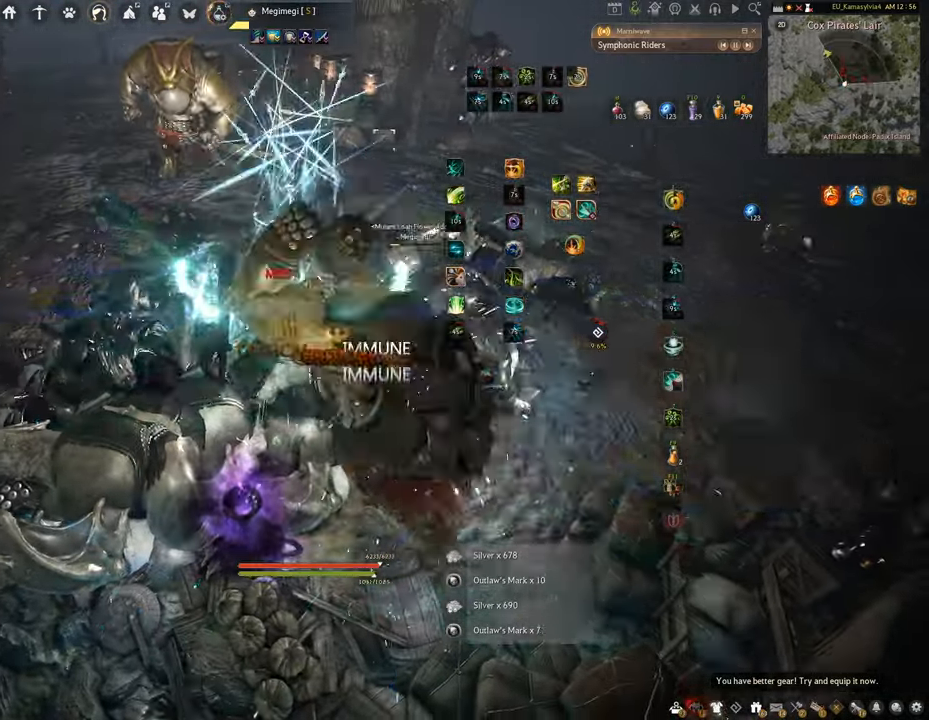
{"keys": [], "mouse": [], "events": []}
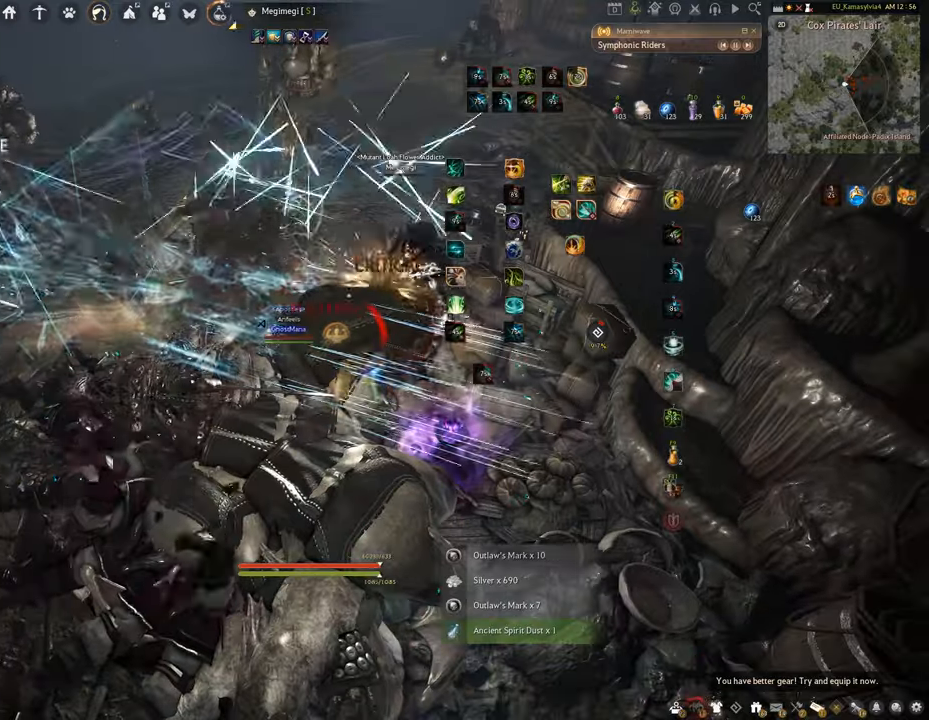
{"keys": [], "mouse": [], "events": []}
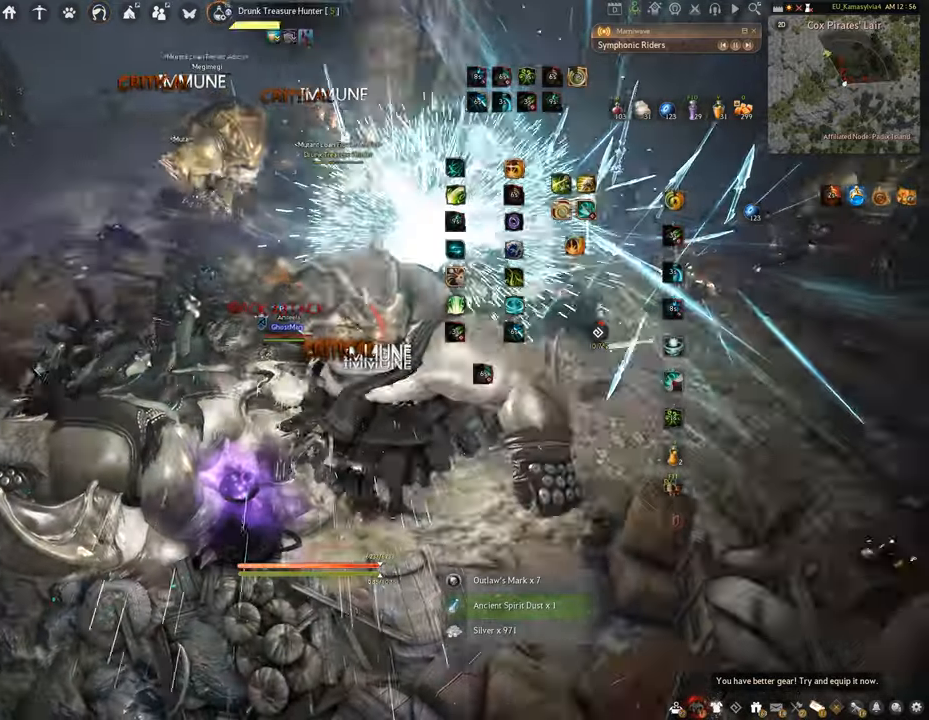
{"keys": [], "mouse": [], "events": []}
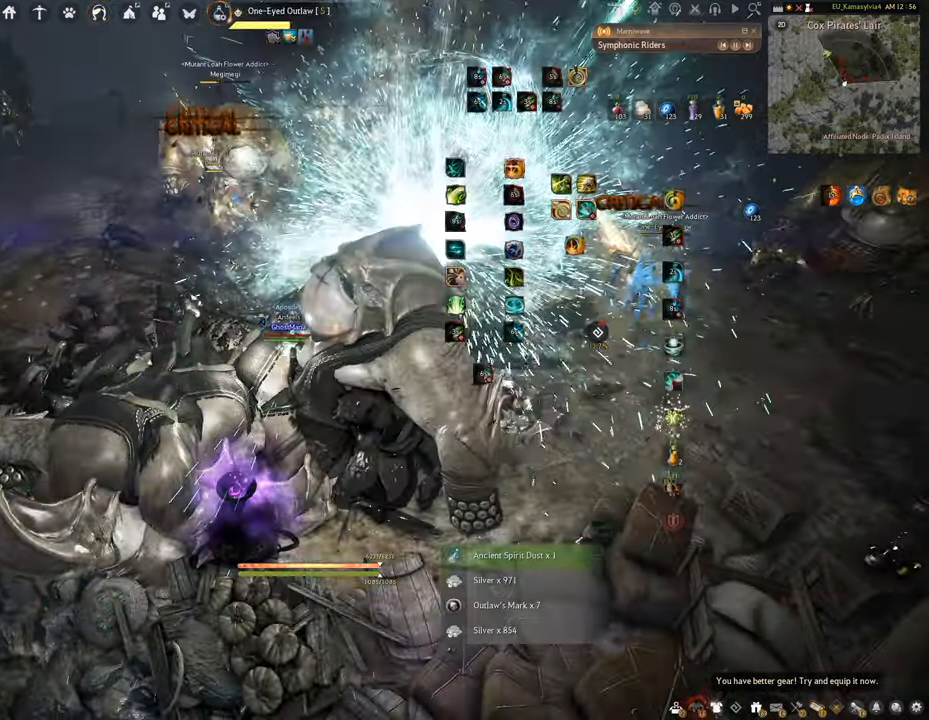
{"keys": [], "mouse": [], "events": []}
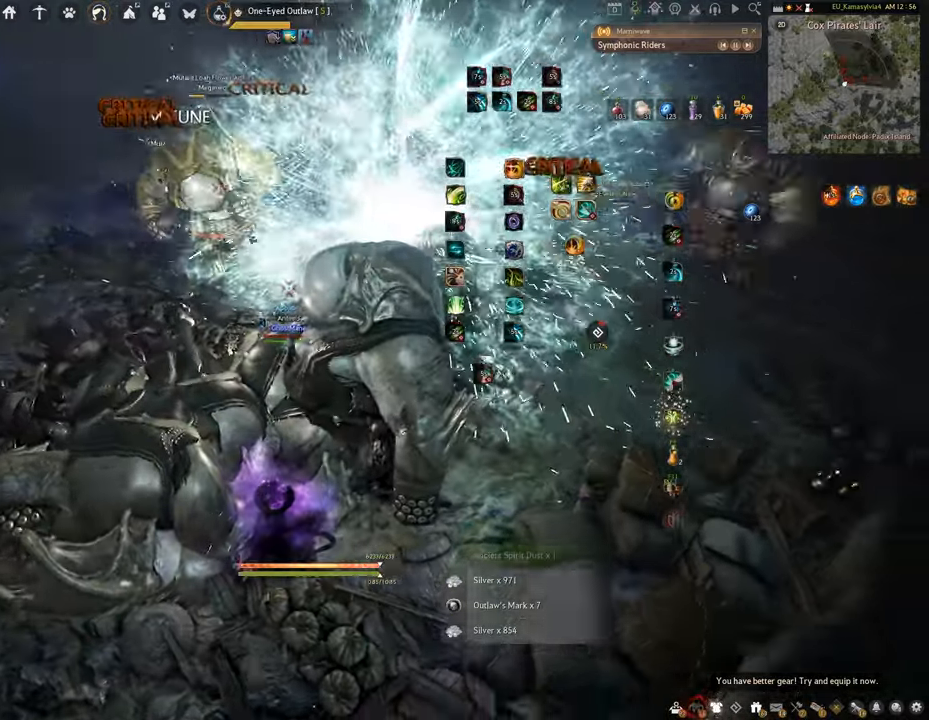
{"keys": [], "mouse": [], "events": []}
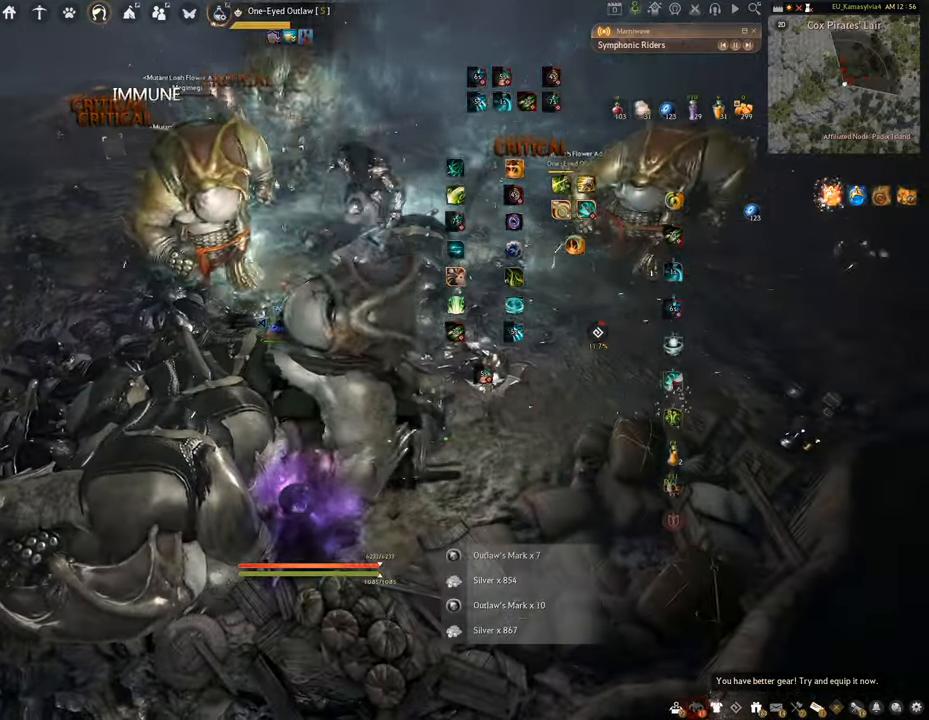
{"keys": [], "mouse": [], "events": []}
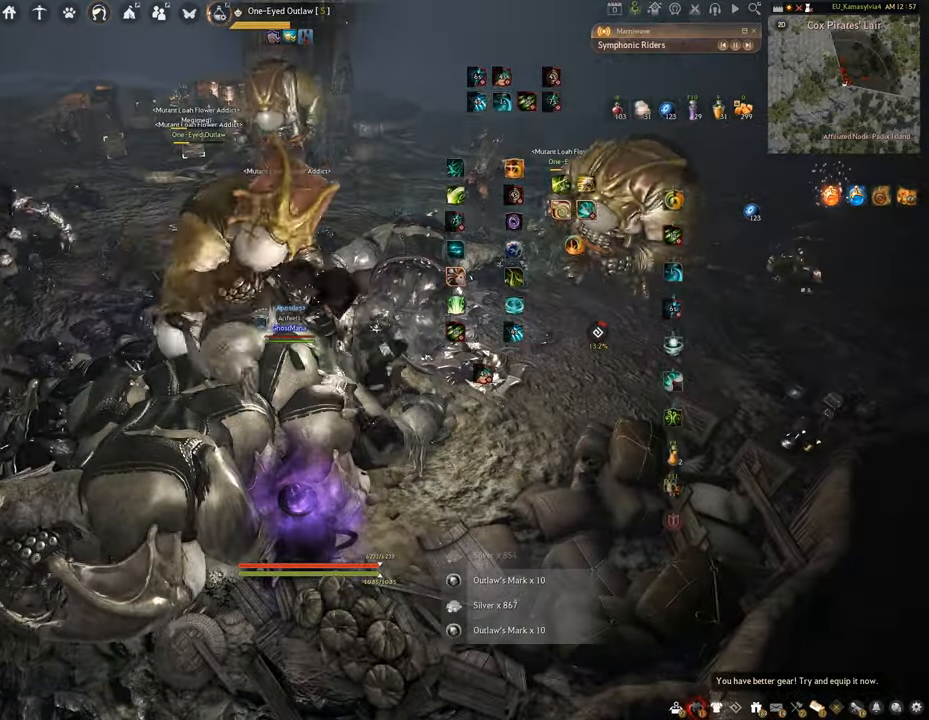
{"keys": [], "mouse": [], "events": []}
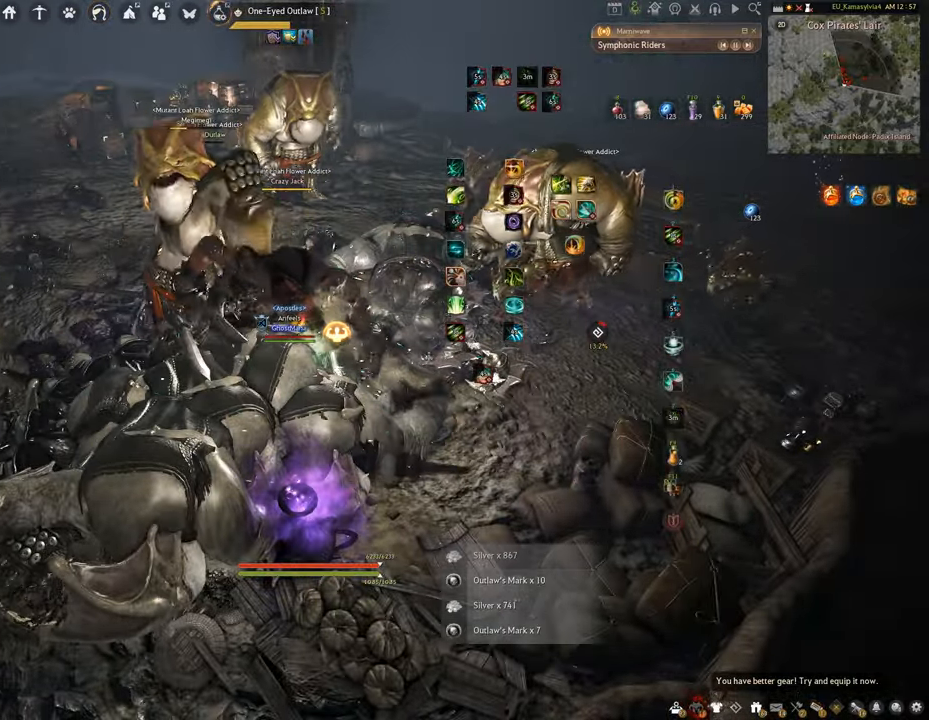
{"keys": ["f"], "mouse": [], "events": [[250, "f", "down"]]}
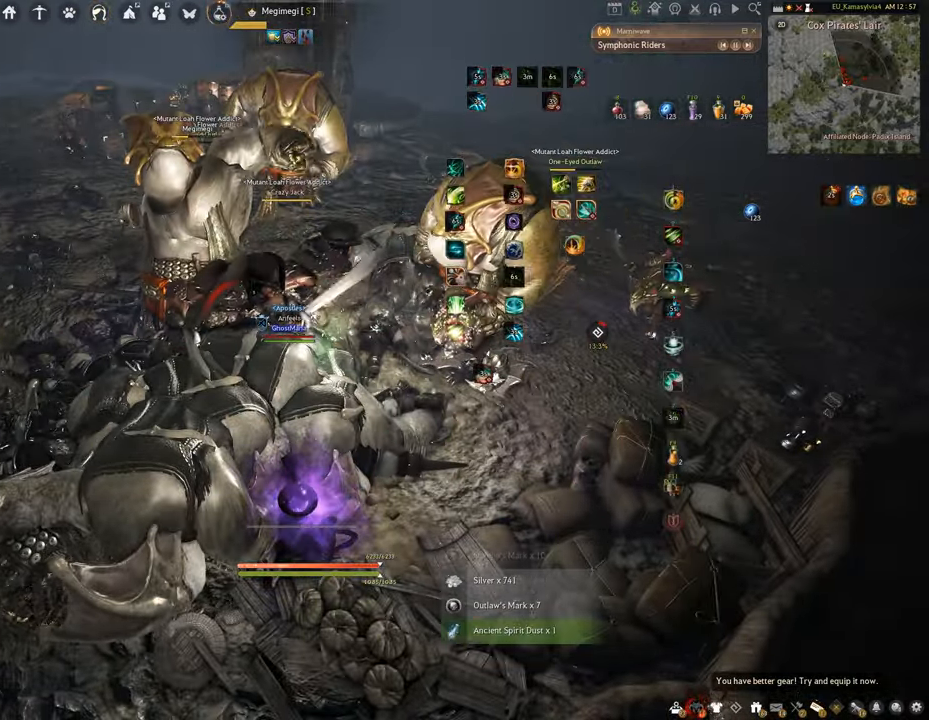
{"keys": ["space"], "mouse": [], "events": [[317, "space", "down"], [351, "f", "up"]]}
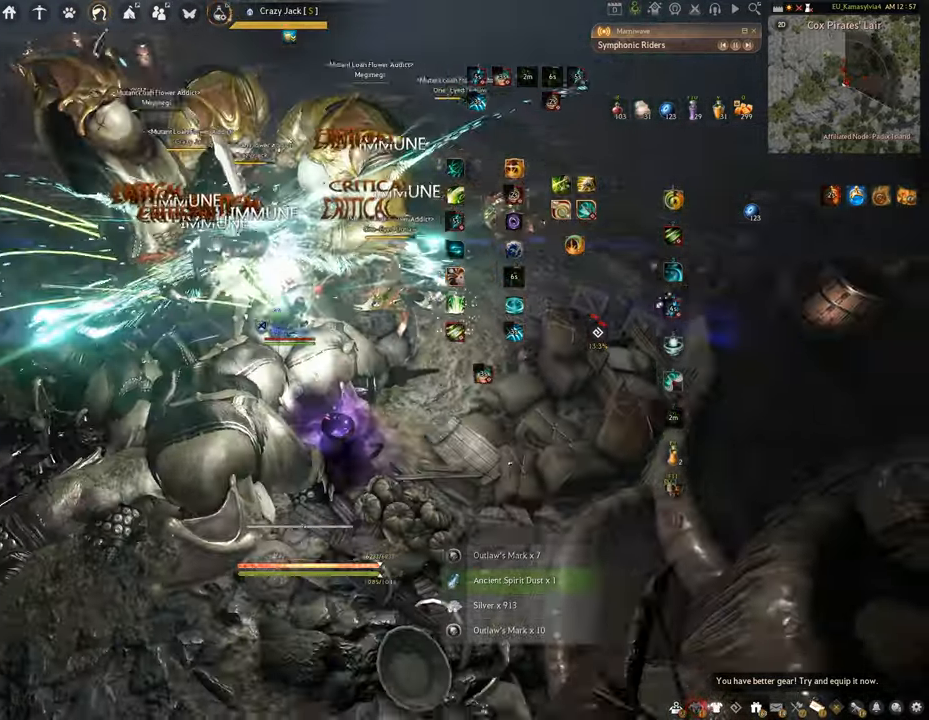
{"keys": ["shift"], "mouse": [], "events": [[66, "space", "up"], [116, "a", "down"], [267, "f", "down"], [417, "a", "up"], [417, "f", "up"], [483, "shift", "down"]]}
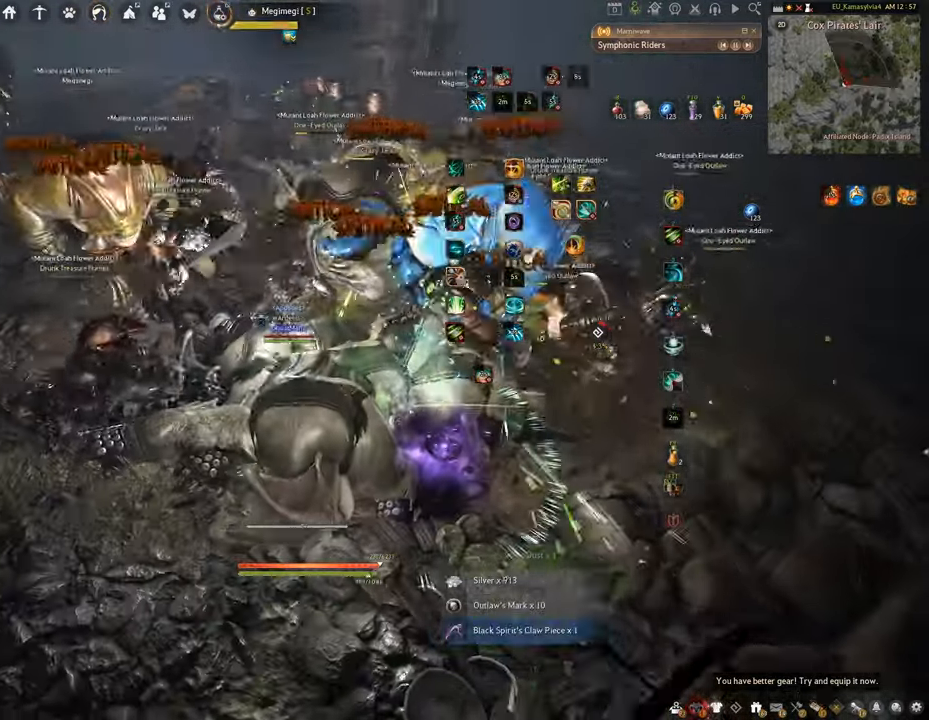
{"keys": ["q", "shift"], "mouse": [], "events": [[50, "q", "down"]]}
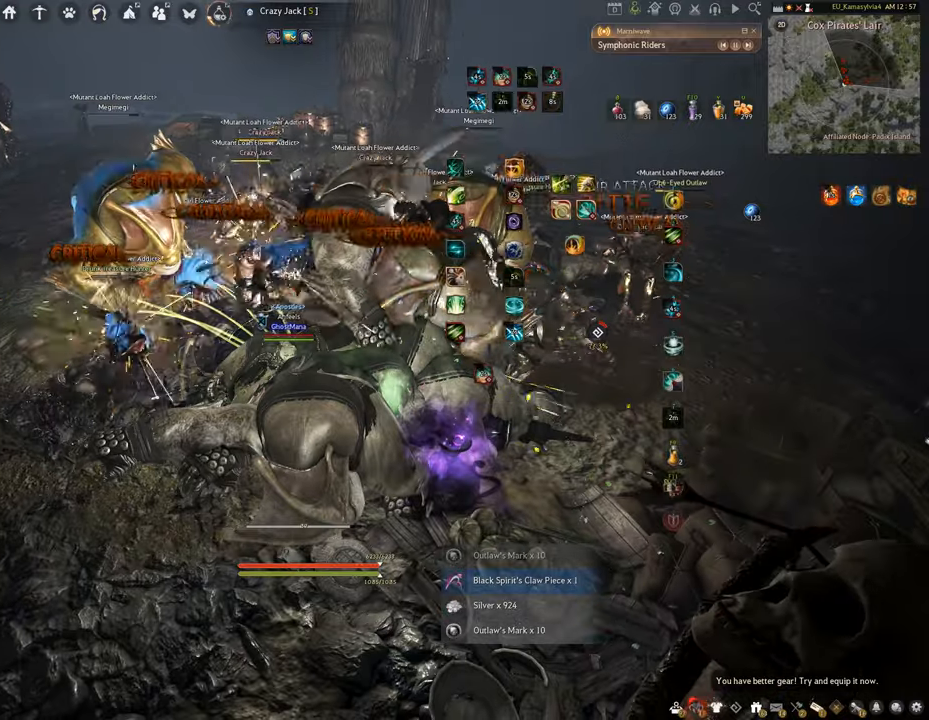
{"keys": ["q", "shift"], "mouse": [], "events": []}
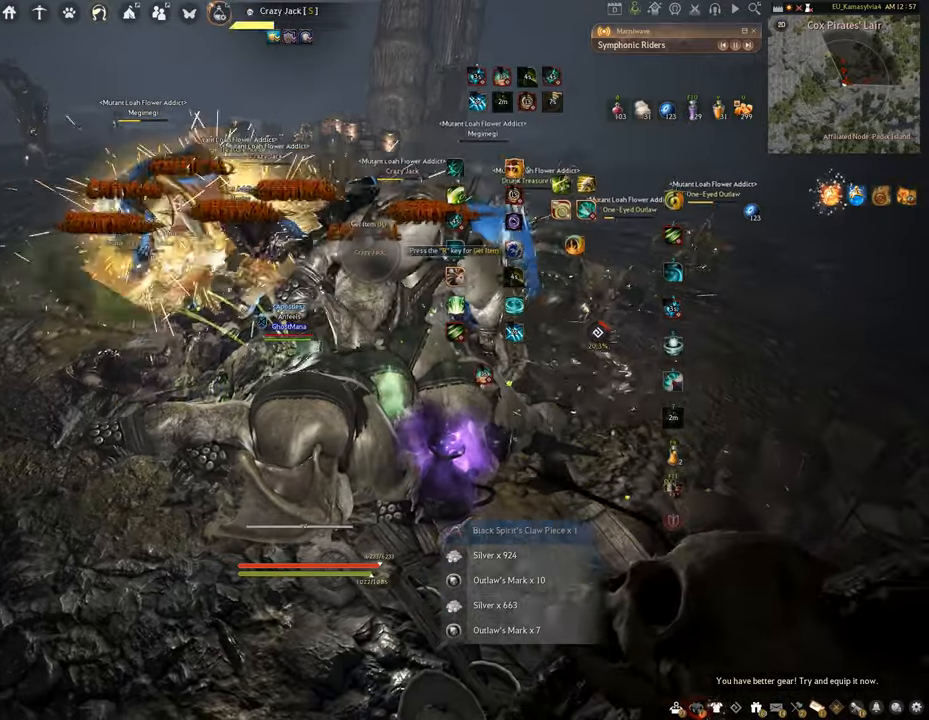
{"keys": ["q", "shift"], "mouse": [], "events": []}
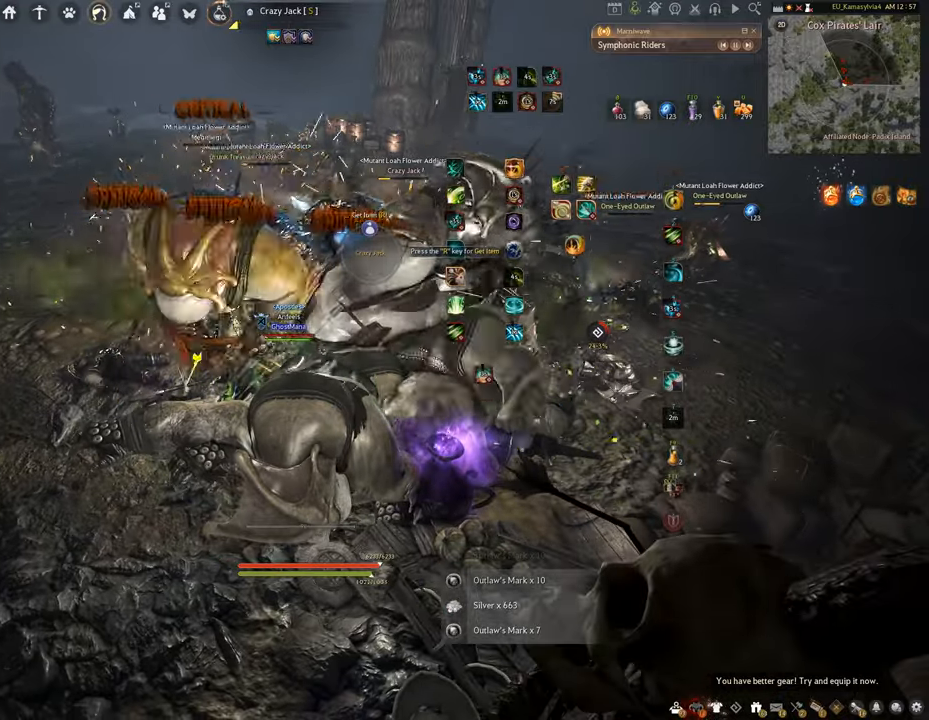
{"keys": ["q", "shift"], "mouse": [], "events": []}
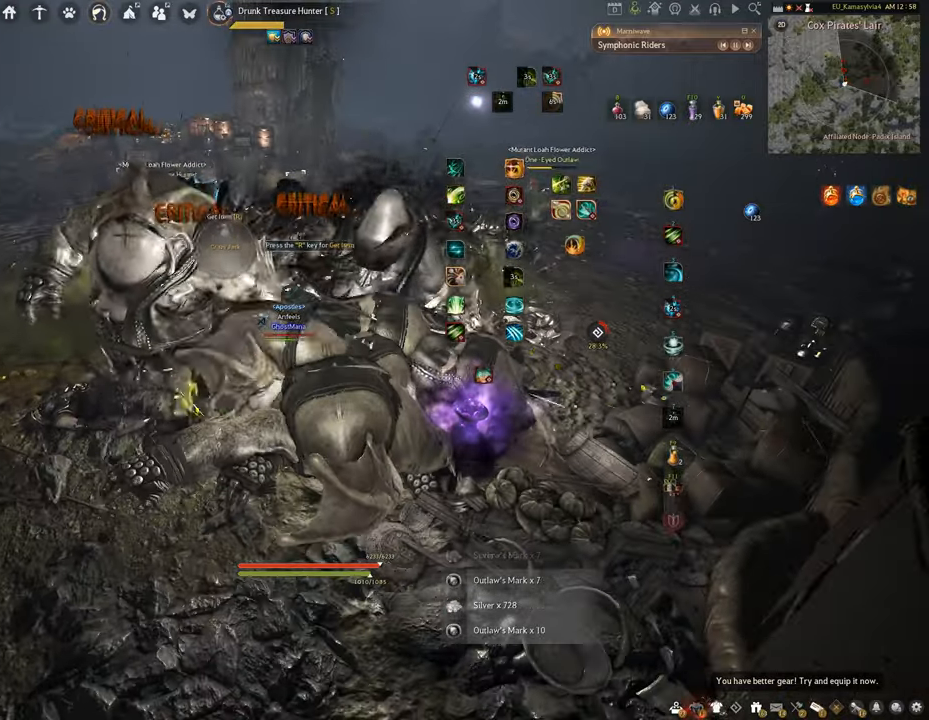
{"keys": ["q", "shift"], "mouse": [], "events": []}
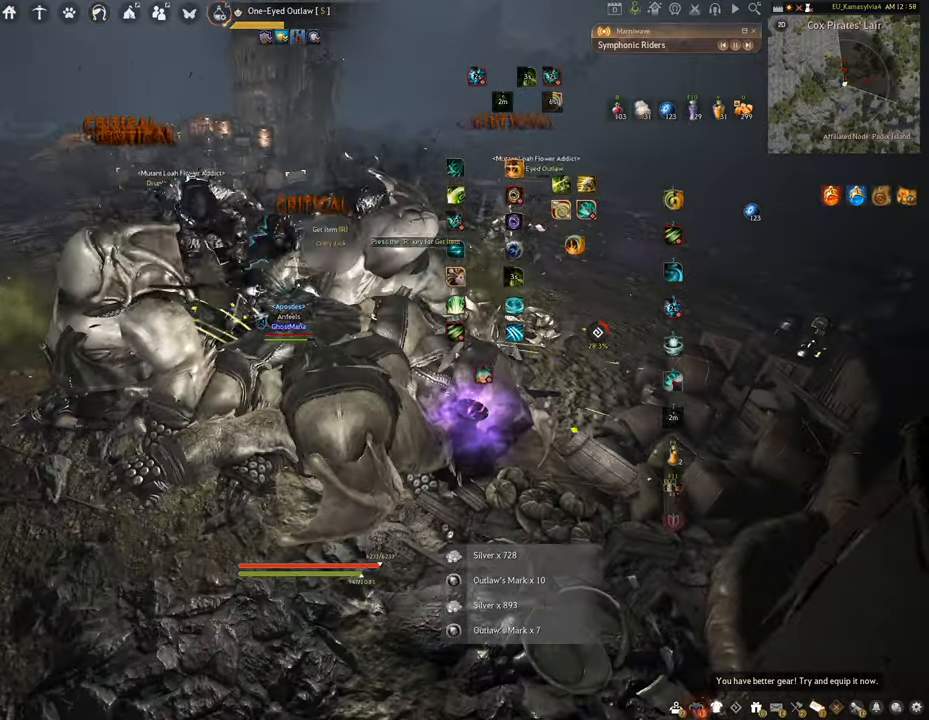
{"keys": ["q", "shift"], "mouse": [], "events": []}
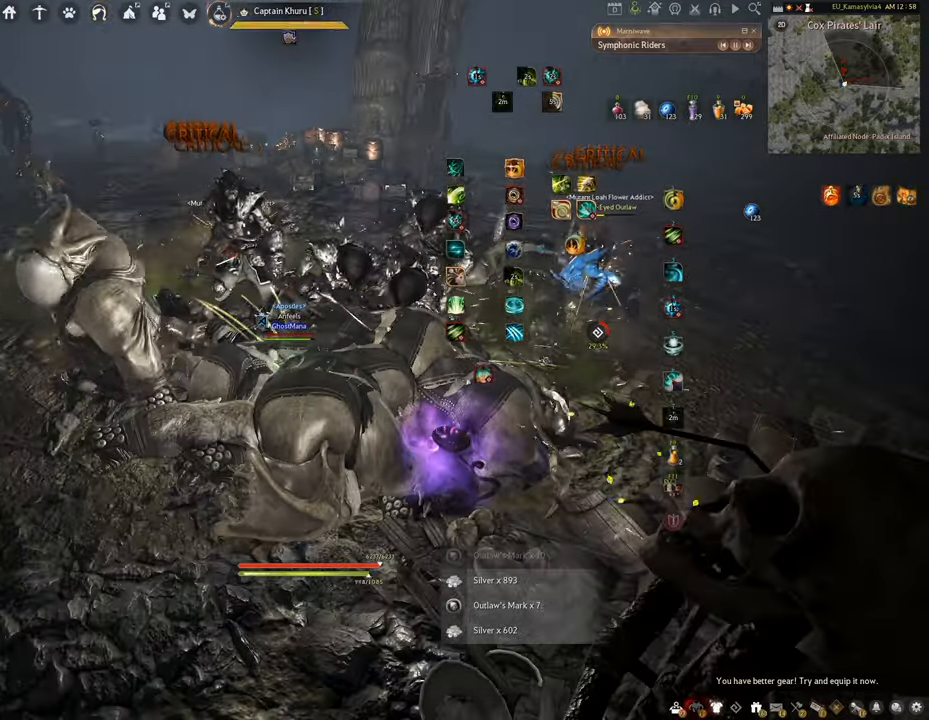
{"keys": ["q", "shift"], "mouse": [], "events": []}
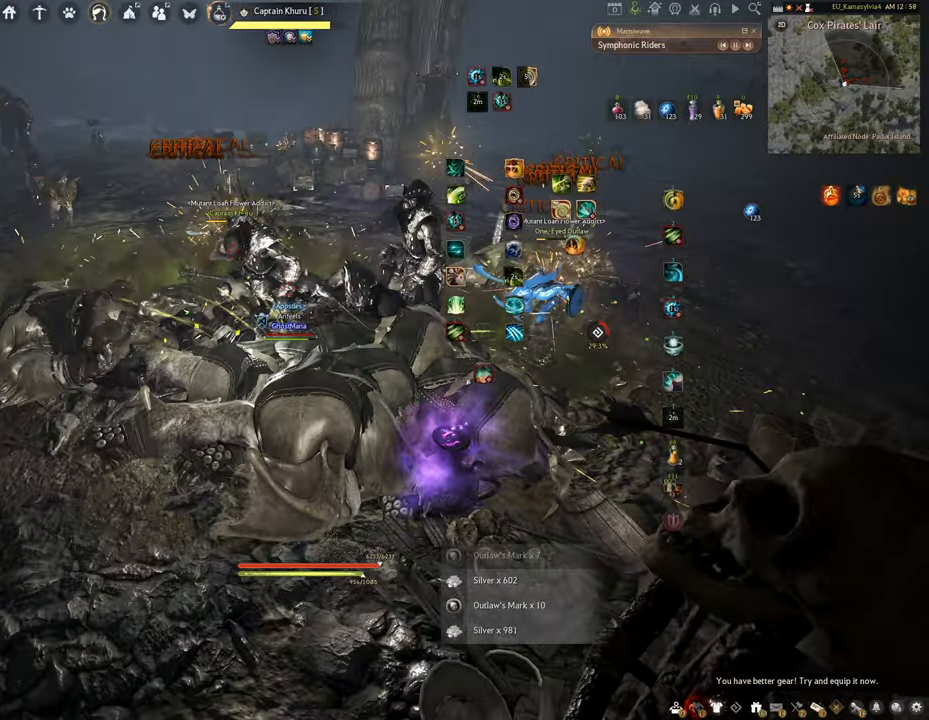
{"keys": ["q", "shift"], "mouse": [], "events": []}
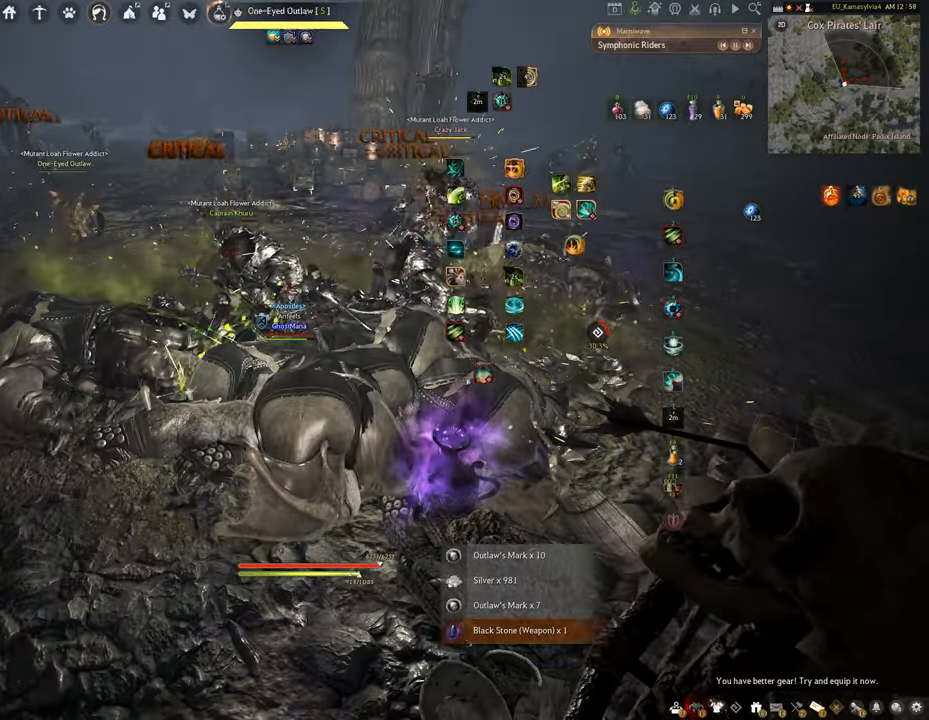
{"keys": ["q", "shift"], "mouse": [], "events": []}
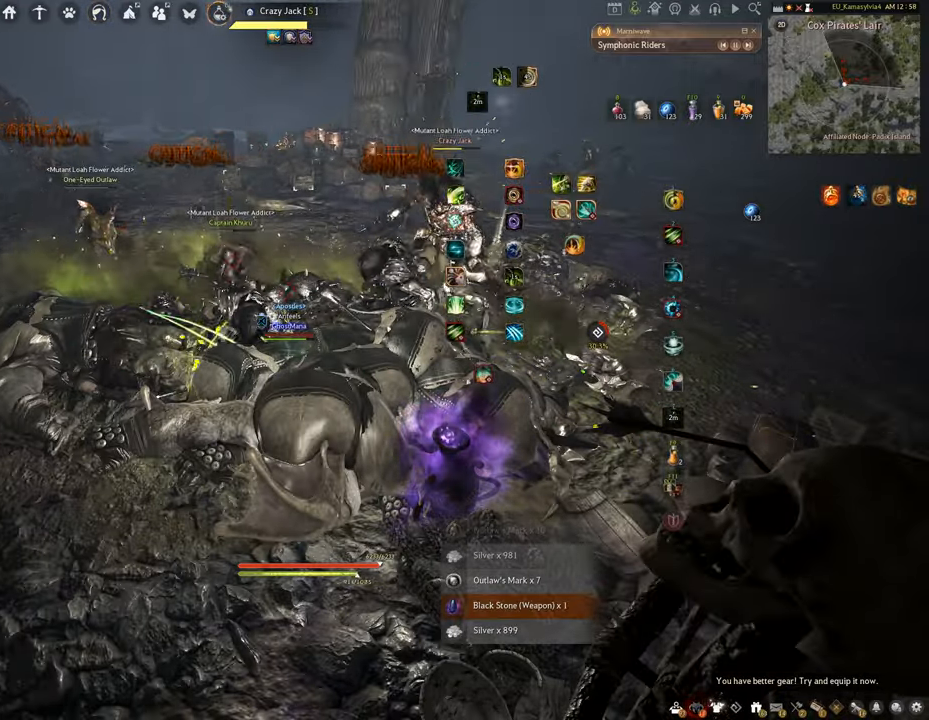
{"keys": ["q", "shift"], "mouse": [], "events": []}
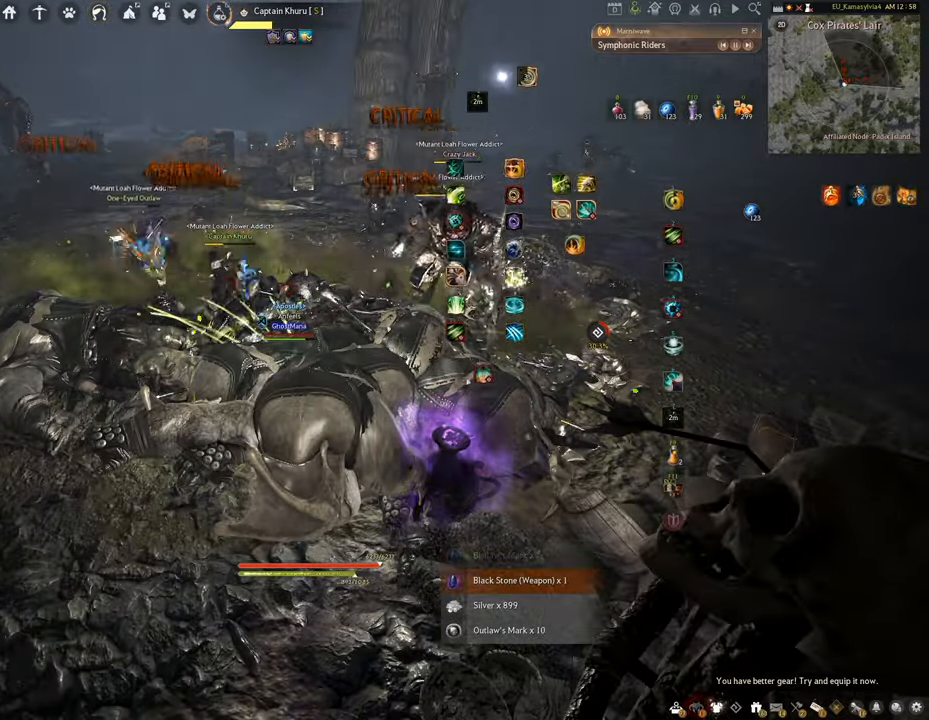
{"keys": ["q", "shift"], "mouse": [], "events": []}
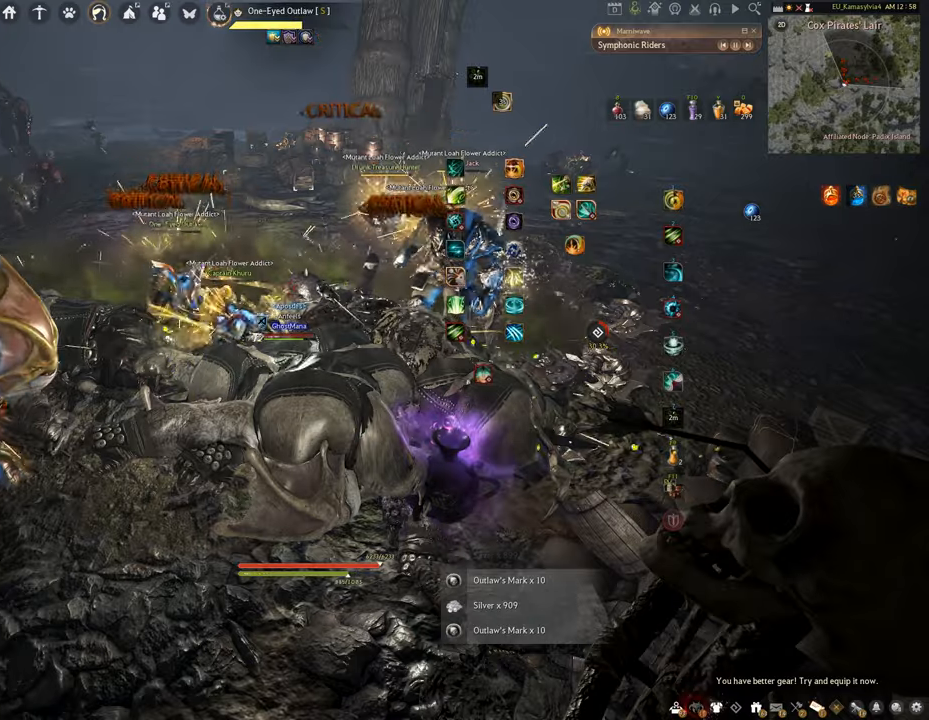
{"keys": ["q", "shift"], "mouse": [], "events": []}
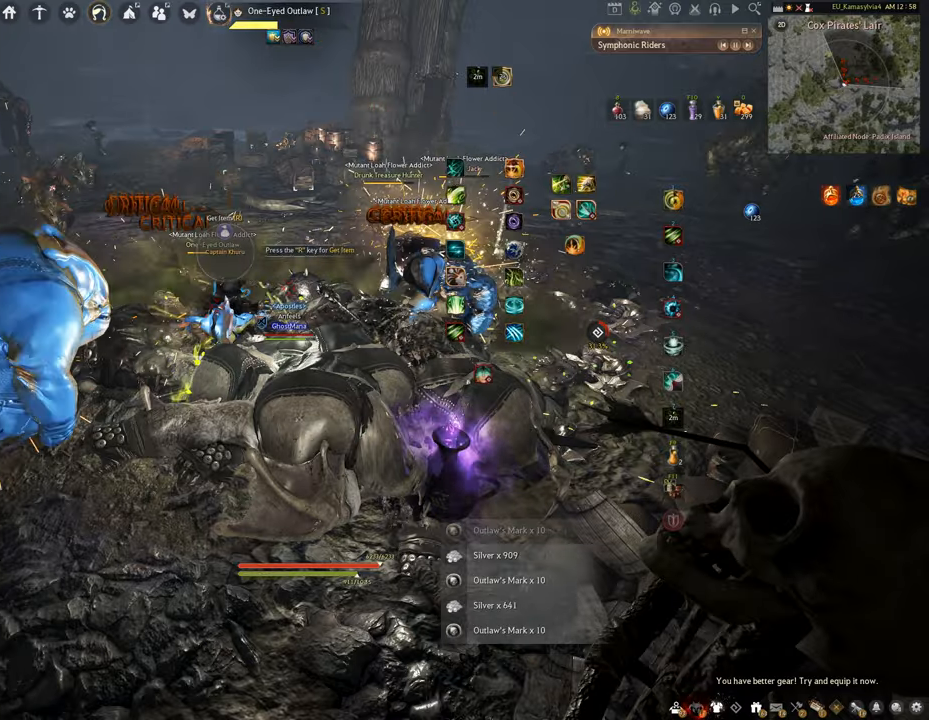
{"keys": ["q", "shift"], "mouse": [], "events": []}